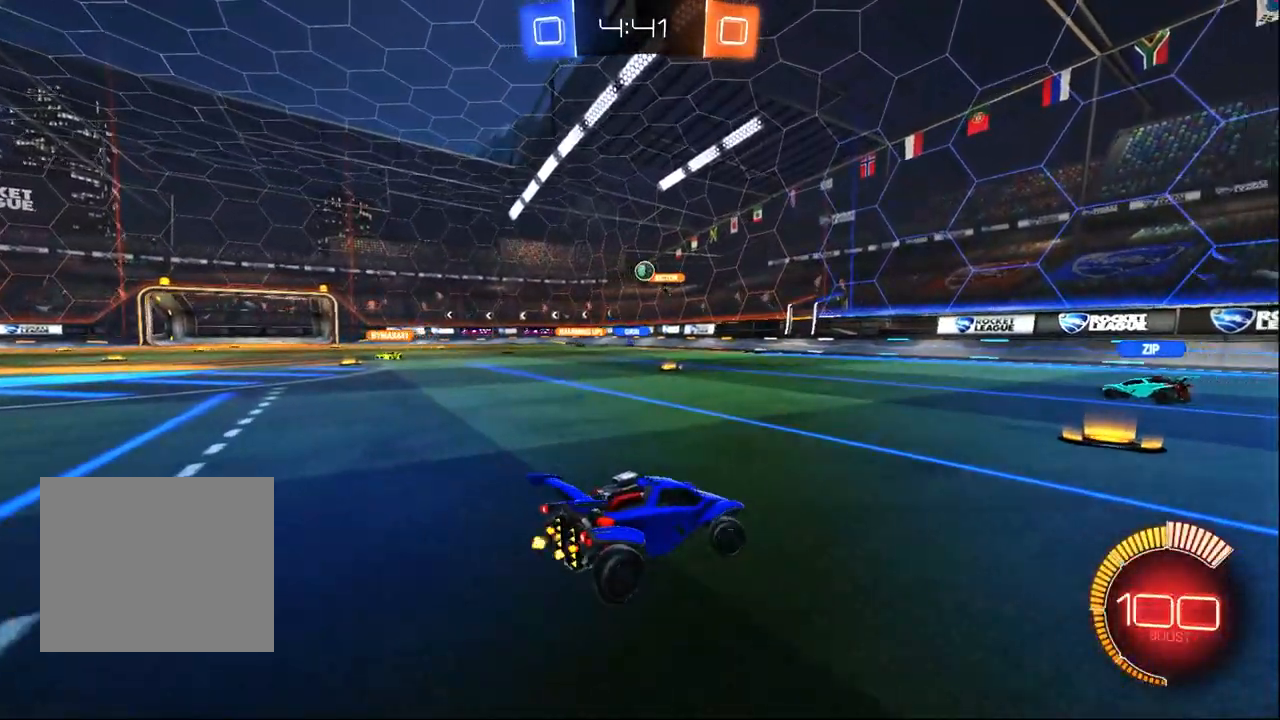
Gameplay with a controller (PlayStation layout); each line is a JSON object with the inputs held at the frame after it (dt_ms = milliseconds from this image to that frame). "events" lists button and stick changes between this image and that frame as [ms after this image, input, new state], when the widget could be followed in between.
{"dt_ms": 500, "buttons": ["R2"], "left_stick": "right", "right_stick": "center", "events": []}
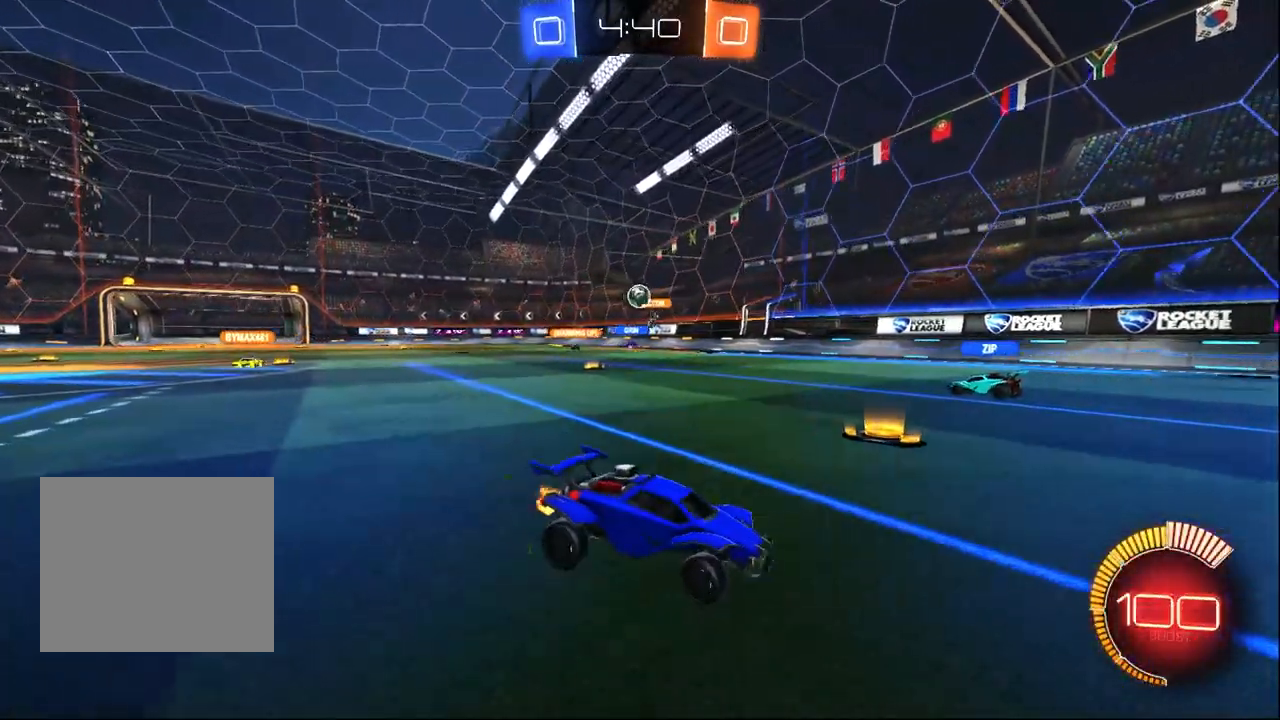
{"dt_ms": 500, "buttons": ["R2"], "left_stick": "center", "right_stick": "center", "events": [[467, "left_stick", "center"]]}
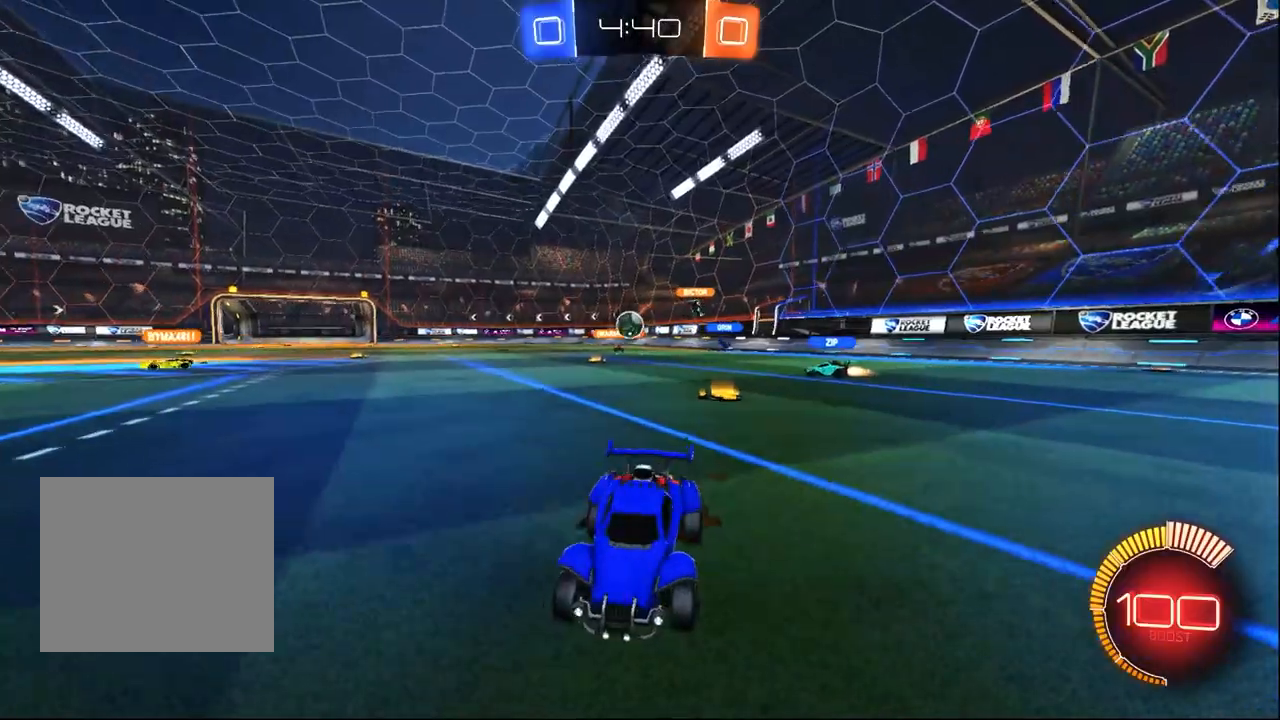
{"dt_ms": 500, "buttons": ["R2"], "left_stick": "center", "right_stick": "center", "events": [[33, "left_stick", "left"], [217, "left_stick", "center"]]}
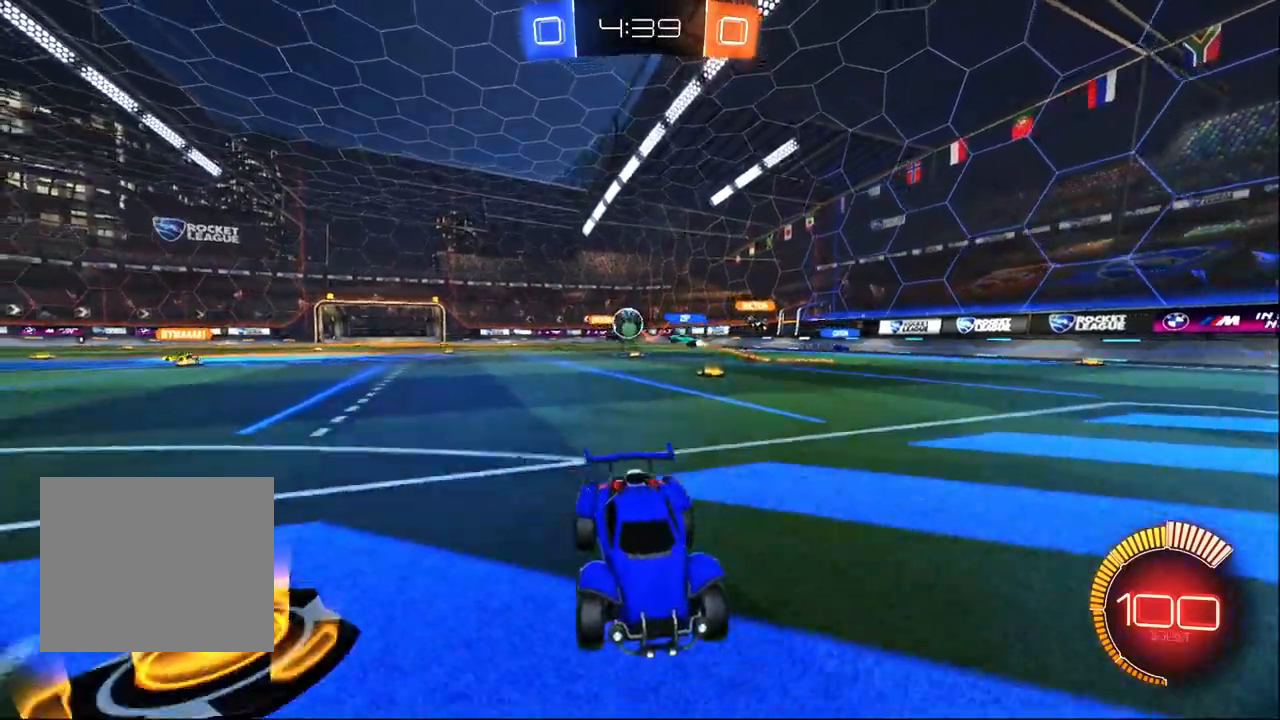
{"dt_ms": 500, "buttons": ["R2"], "left_stick": "right", "right_stick": "center", "events": [[250, "left_stick", "right"]]}
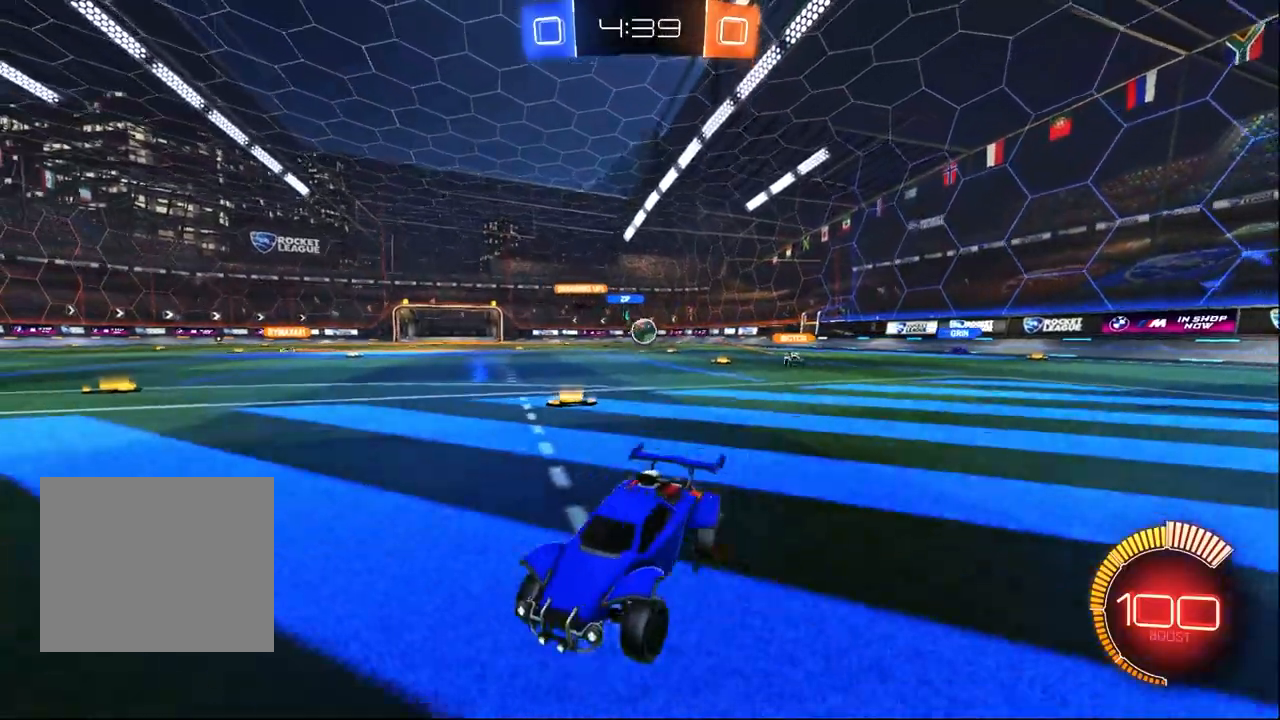
{"dt_ms": 500, "buttons": ["R2"], "left_stick": "right", "right_stick": "center", "events": [[150, "SQUARE", "down"], [300, "SQUARE", "up"]]}
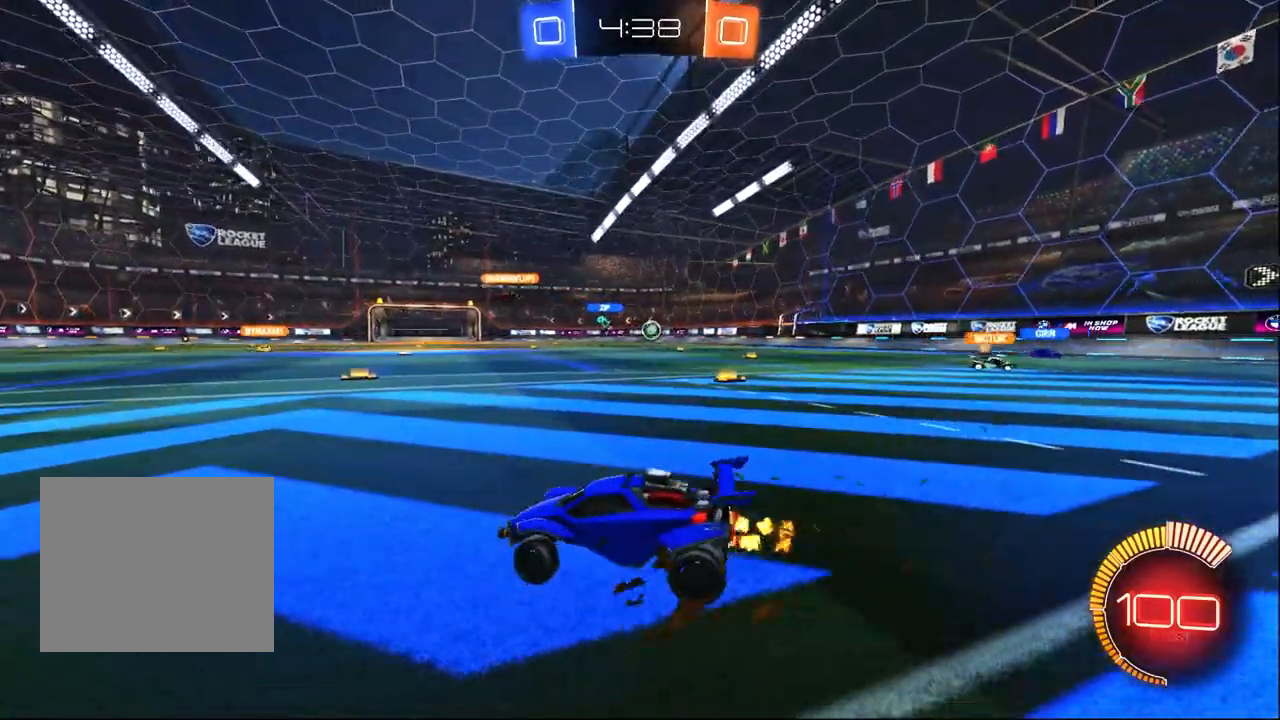
{"dt_ms": 500, "buttons": ["R2"], "left_stick": "center", "right_stick": "center", "events": [[117, "left_stick", "center"], [250, "left_stick", "right"], [450, "left_stick", "center"]]}
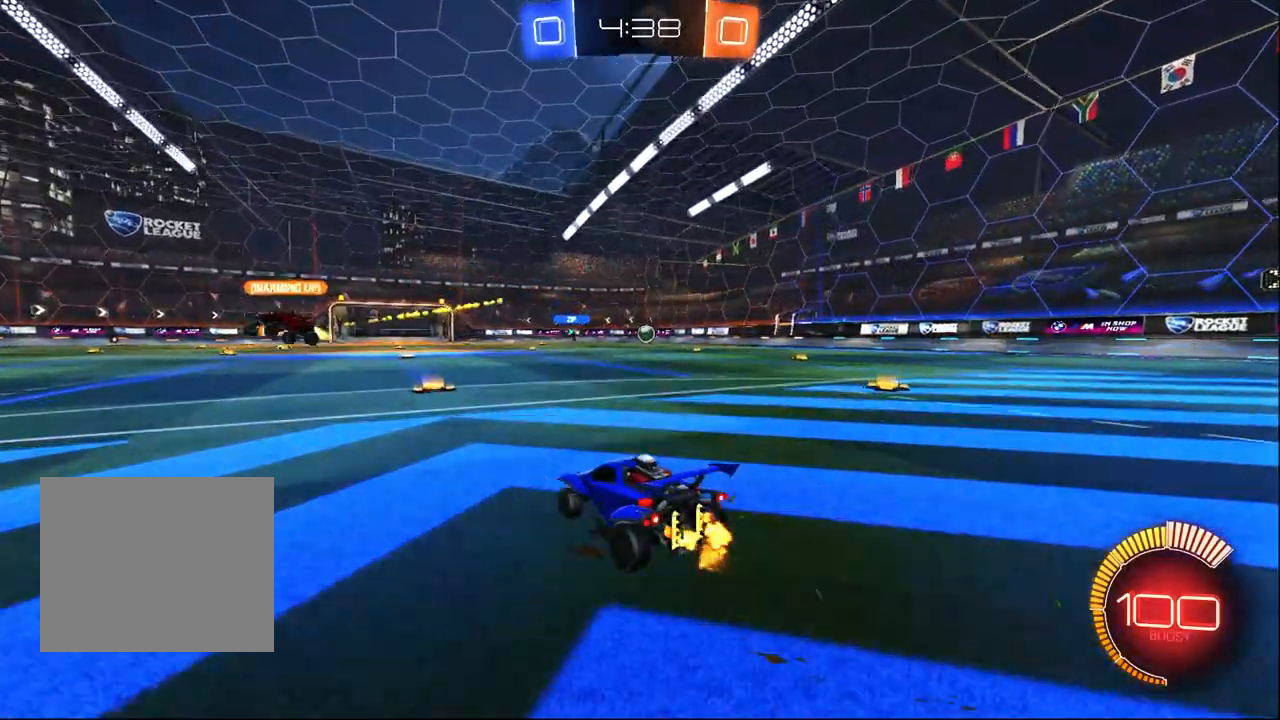
{"dt_ms": 500, "buttons": ["CROSS", "SQUARE", "R2"], "left_stick": "up-right", "right_stick": "center", "events": [[117, "left_stick", "left"], [233, "CROSS", "down"], [233, "left_stick", "center"], [283, "left_stick", "up-right"], [317, "CROSS", "up"], [383, "CROSS", "down"], [483, "SQUARE", "down"]]}
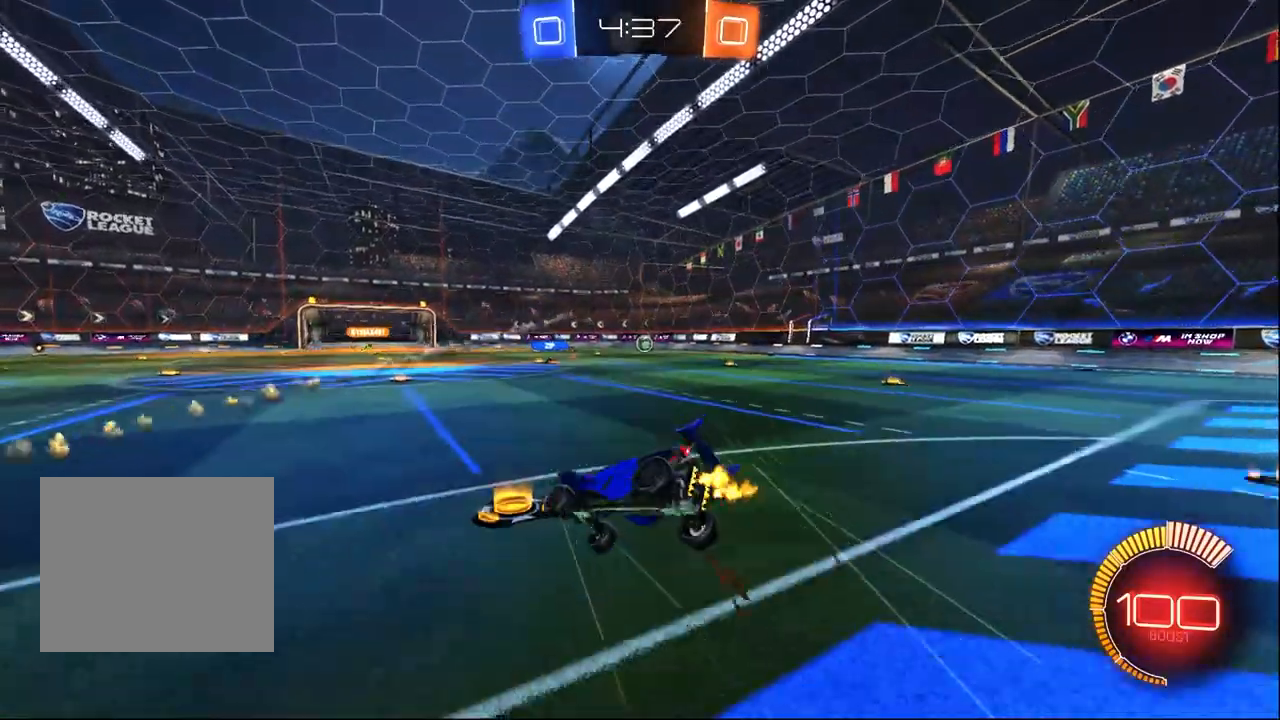
{"dt_ms": 500, "buttons": ["SQUARE", "R2"], "left_stick": "right", "right_stick": "center", "events": [[67, "CROSS", "up"], [67, "left_stick", "down-right"], [233, "left_stick", "right"]]}
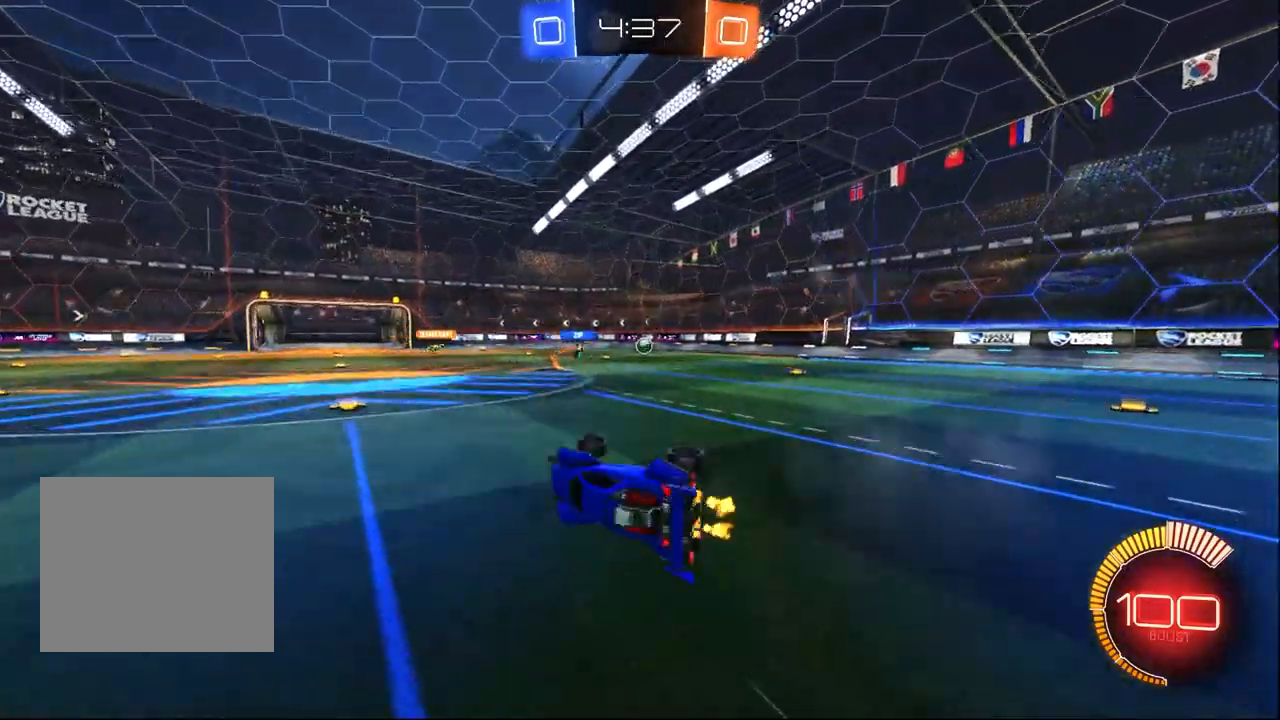
{"dt_ms": 500, "buttons": ["R2"], "left_stick": "right", "right_stick": "center", "events": [[67, "SQUARE", "up"], [300, "left_stick", "center"], [483, "left_stick", "right"]]}
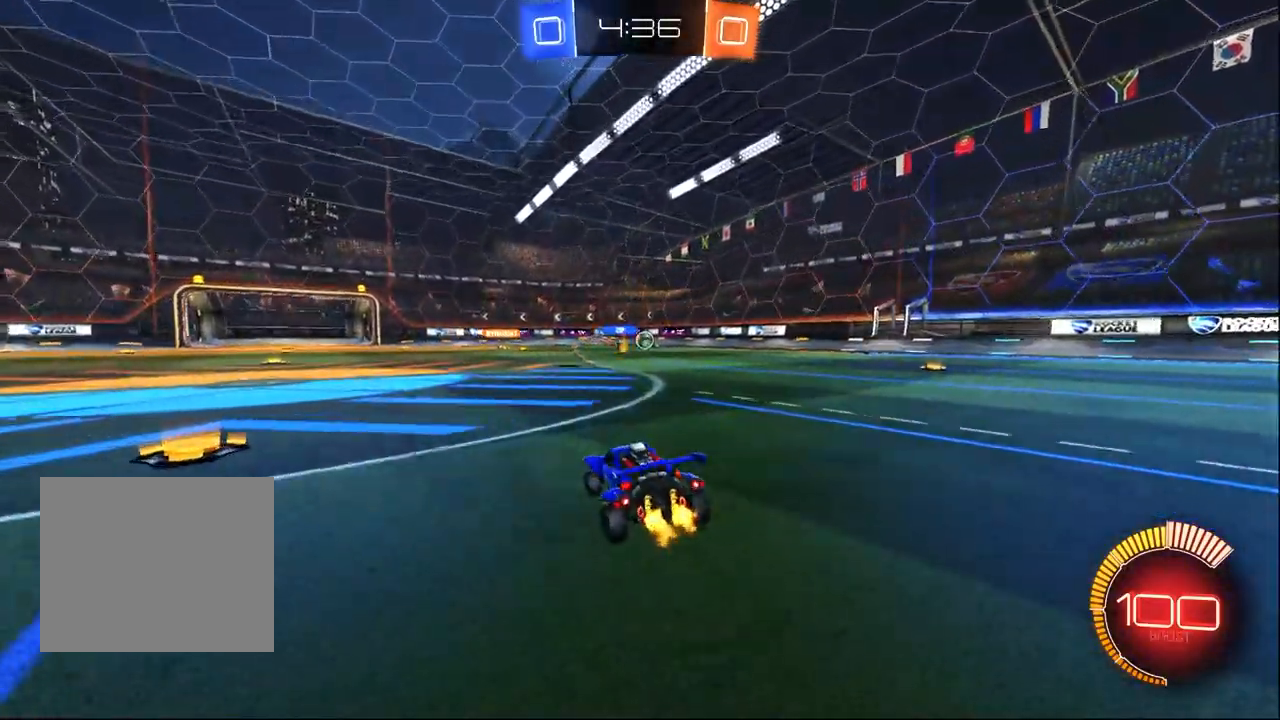
{"dt_ms": 500, "buttons": ["R2"], "left_stick": "center", "right_stick": "center", "events": [[167, "left_stick", "center"]]}
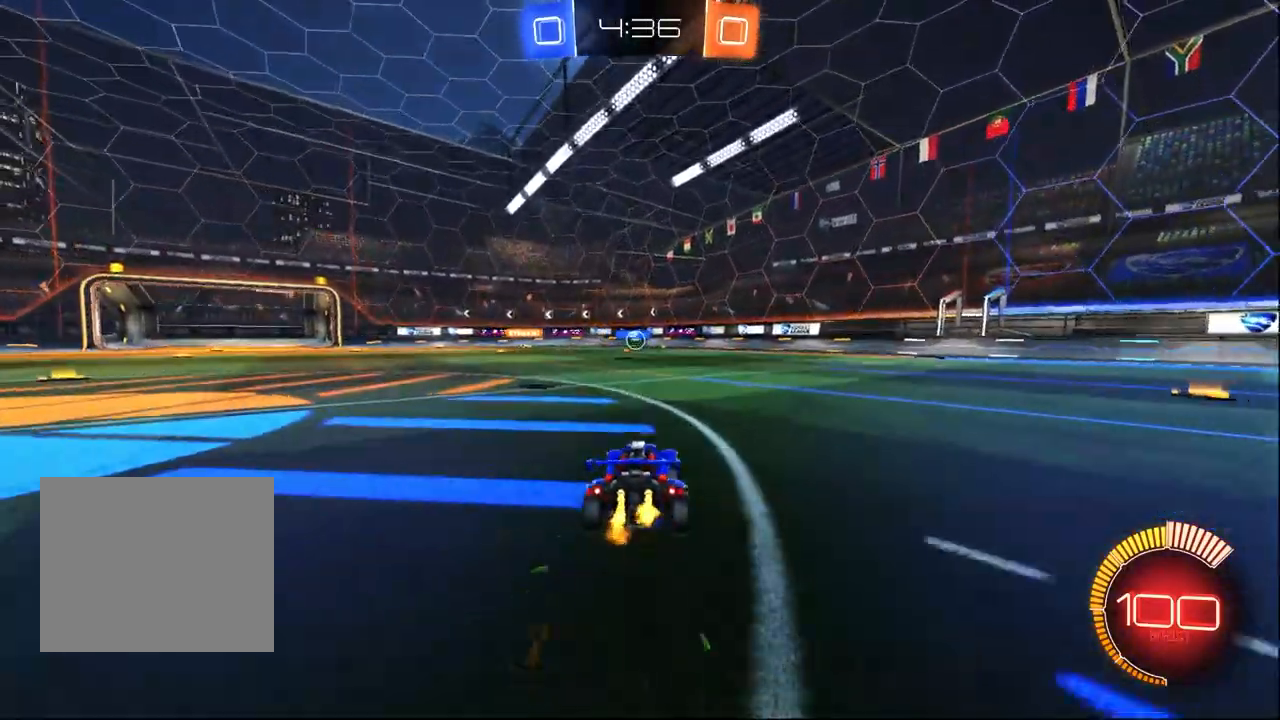
{"dt_ms": 1000, "buttons": ["R1", "R2"], "left_stick": "left", "right_stick": "center", "events": [[500, "left_stick", "left"], [600, "left_stick", "center"], [683, "left_stick", "right"], [817, "left_stick", "center"], [917, "R1", "down"], [917, "left_stick", "left"]]}
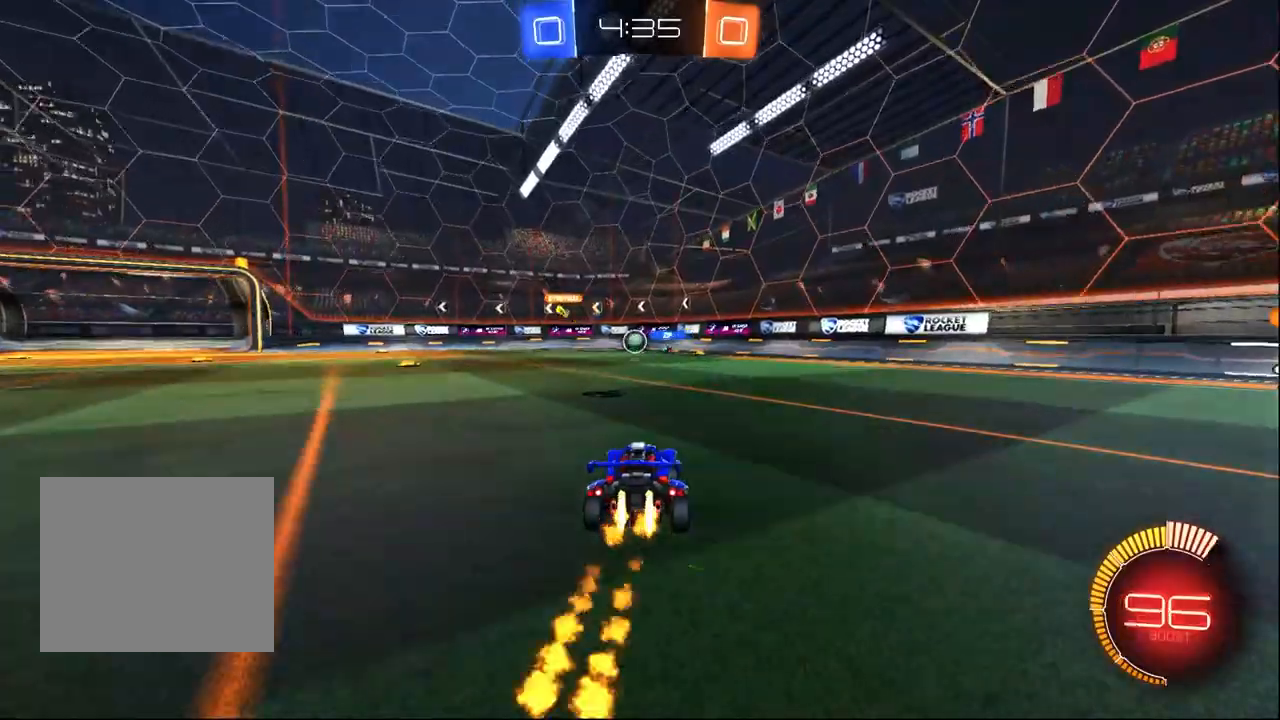
{"dt_ms": 500, "buttons": ["R2"], "left_stick": "up-left", "right_stick": "center", "events": [[50, "left_stick", "center"], [167, "left_stick", "up-left"], [433, "R1", "up"]]}
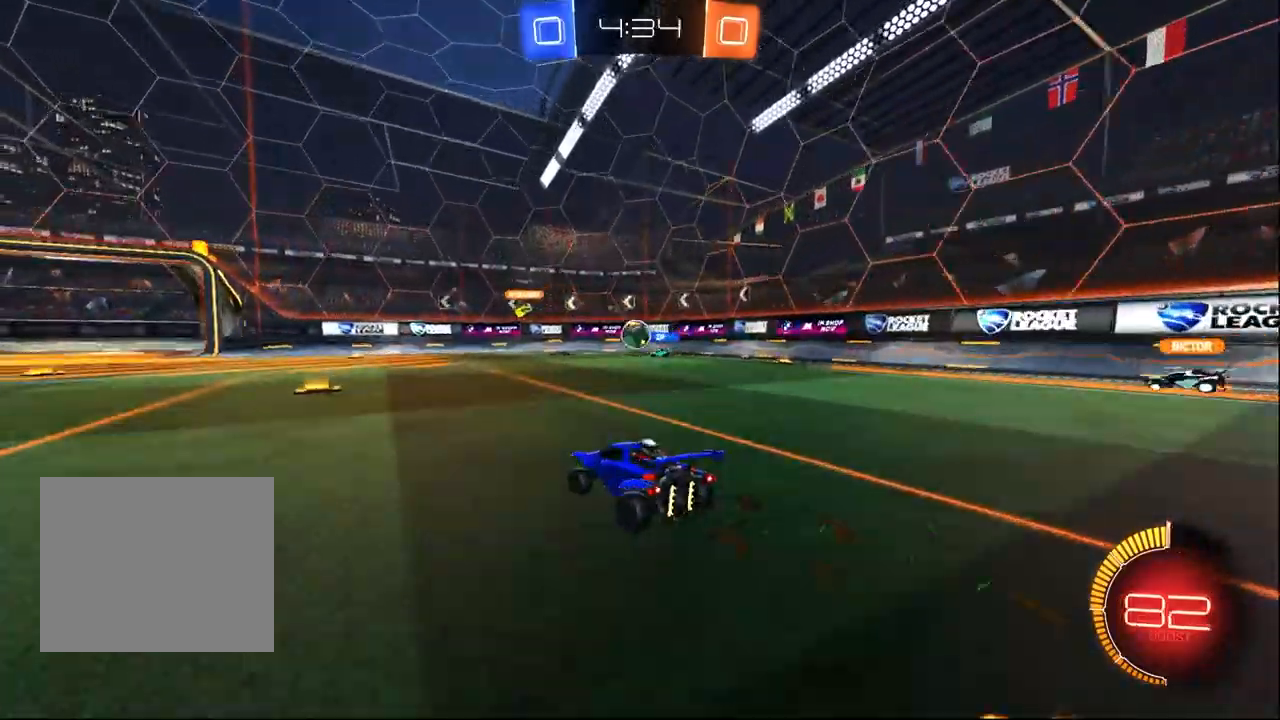
{"dt_ms": 500, "buttons": ["R2"], "left_stick": "left", "right_stick": "center", "events": [[100, "left_stick", "center"], [167, "left_stick", "left"], [333, "left_stick", "center"], [500, "left_stick", "left"]]}